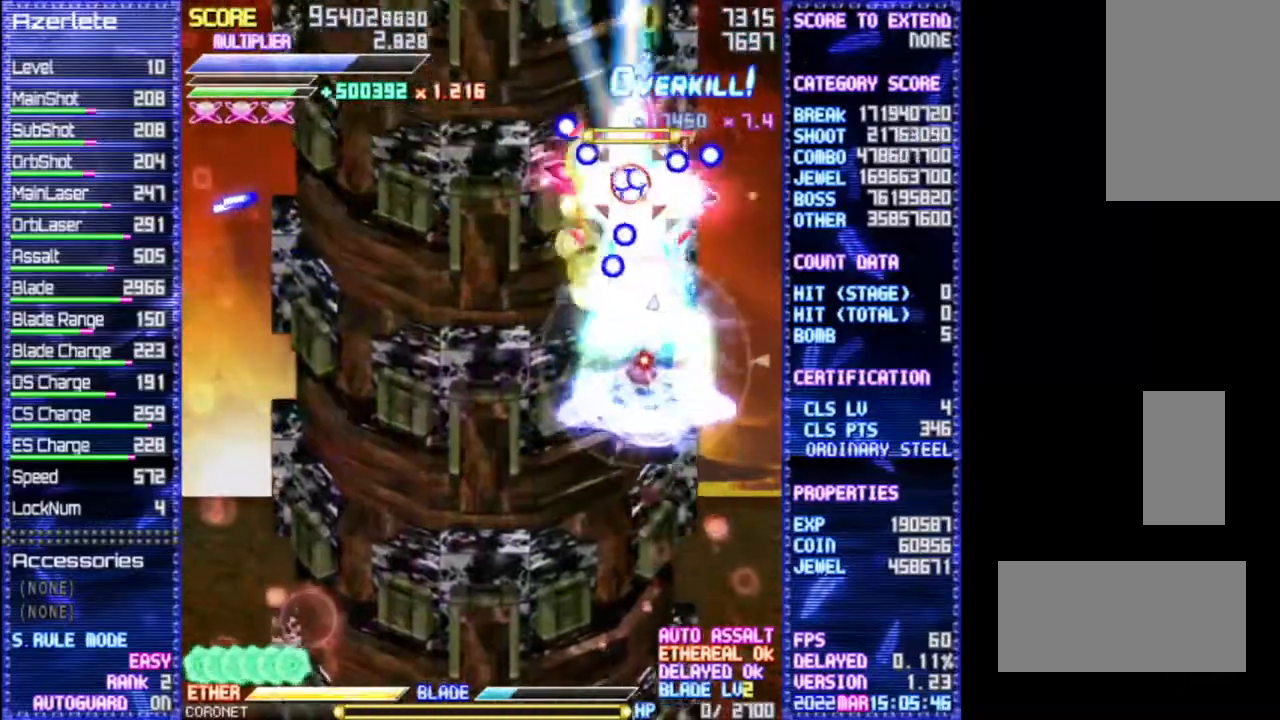
Gameplay with a controller (PlayStation layout); each line is a JSON object with the inputs held at the frame after it. "events" lists button and stick changes between this image and that frame as [ms after this image, input, new state], when the widget could be followed in between. Not read: L3 R1 R3 TRIANGLE.
{"buttons": ["DPAD_UP", "DPAD_RIGHT"], "events": [[133, "DPAD_RIGHT", "down"], [483, "DPAD_UP", "down"]]}
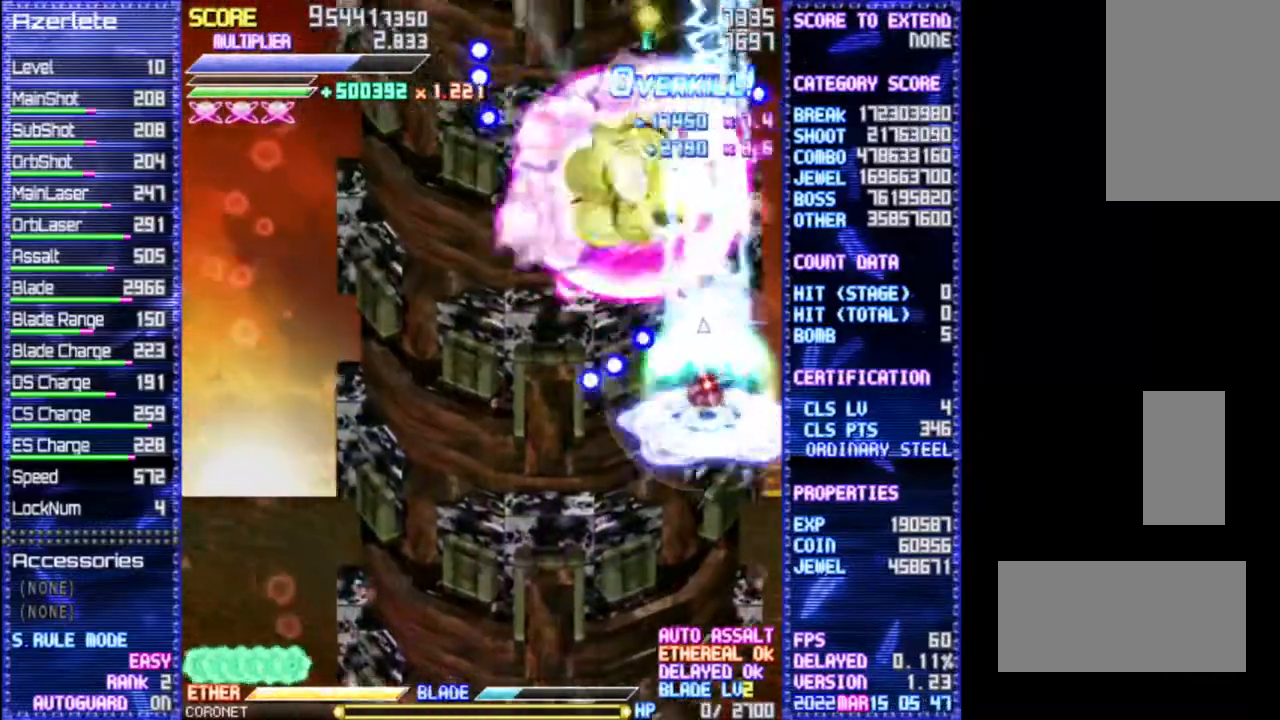
{"buttons": ["DPAD_LEFT"], "events": [[33, "DPAD_RIGHT", "up"], [233, "DPAD_LEFT", "down"], [283, "DPAD_UP", "up"]]}
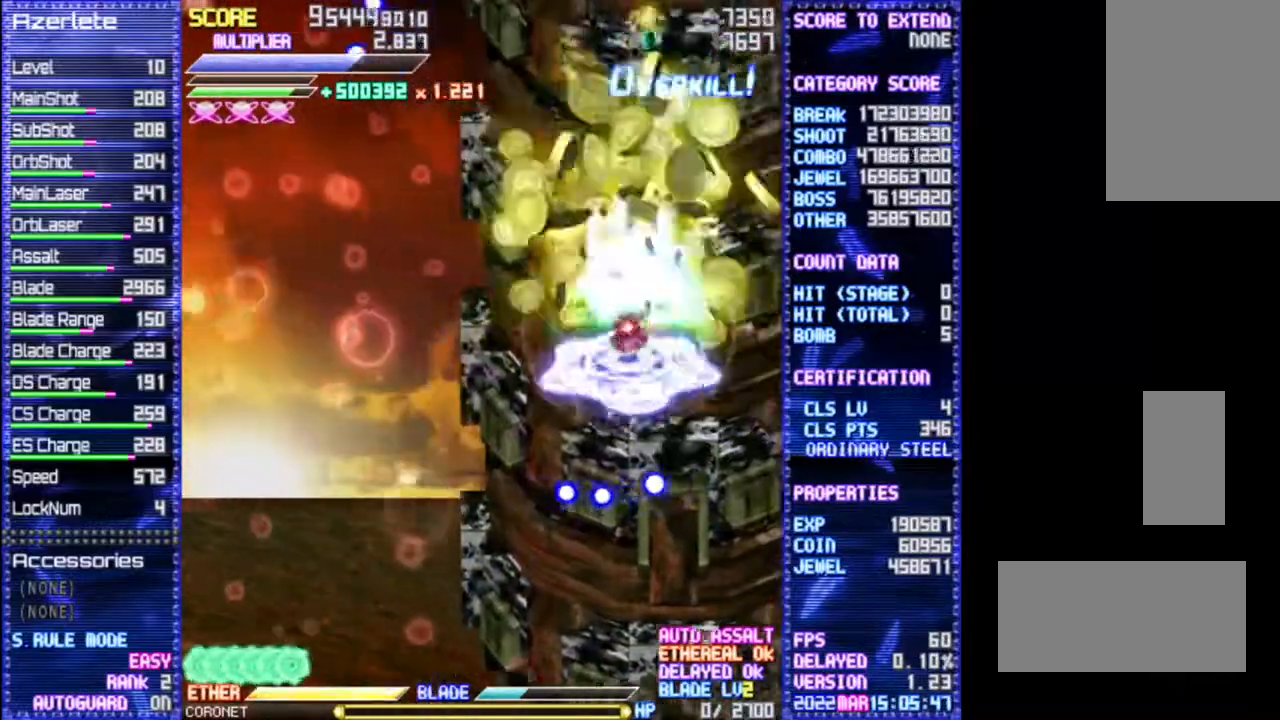
{"buttons": ["DPAD_UP", "DPAD_LEFT"], "events": [[500, "DPAD_UP", "down"]]}
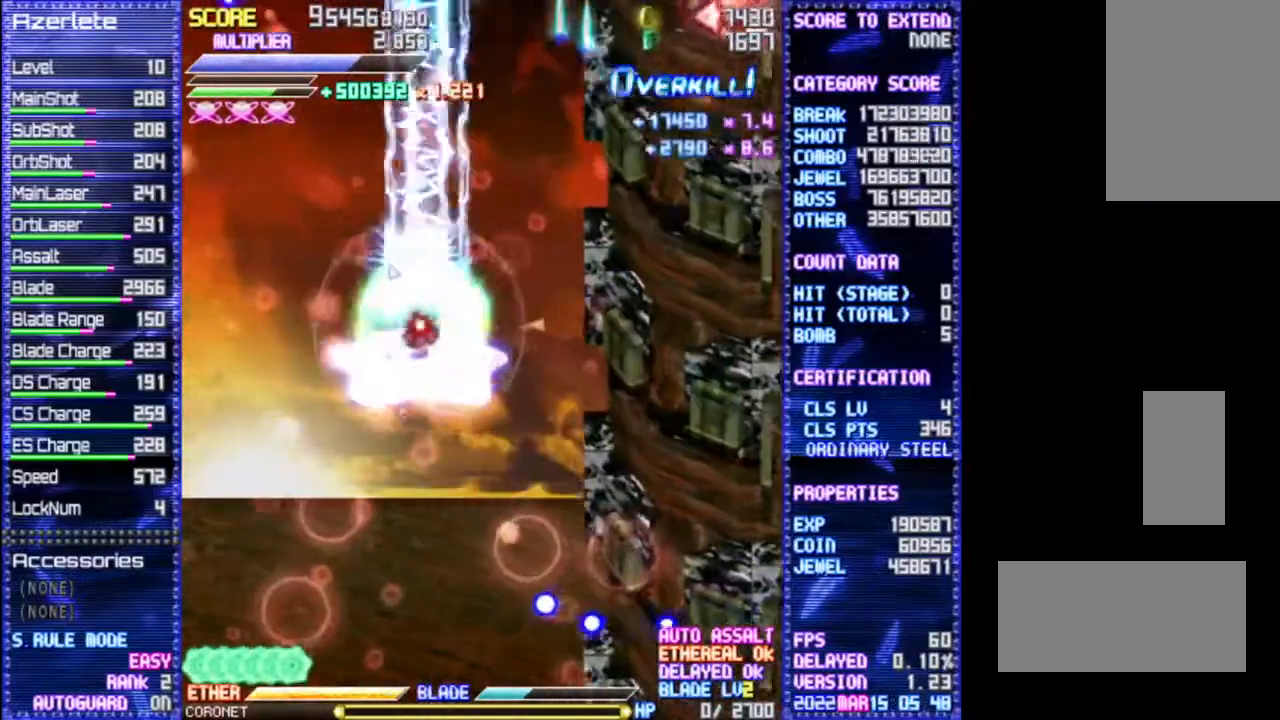
{"buttons": ["DPAD_DOWN"], "events": [[133, "DPAD_UP", "up"], [150, "DPAD_LEFT", "up"], [283, "DPAD_LEFT", "down"], [333, "DPAD_DOWN", "down"], [400, "DPAD_LEFT", "up"]]}
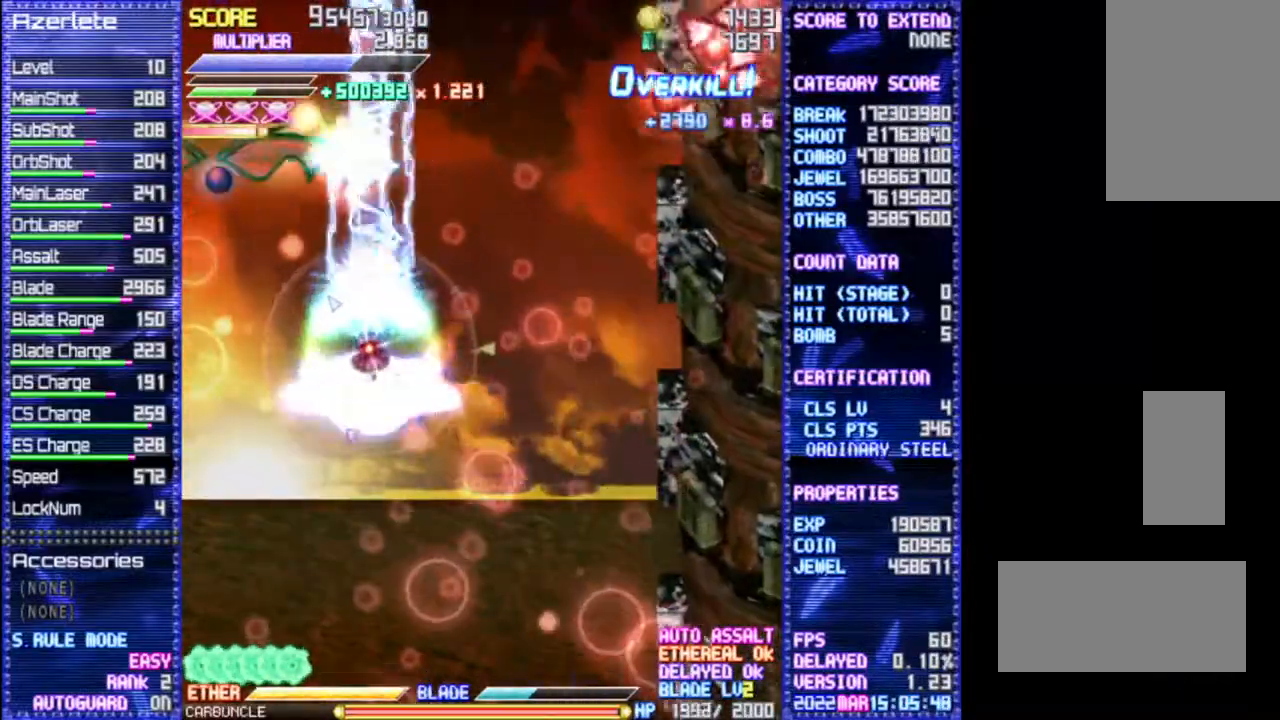
{"buttons": [], "events": [[100, "DPAD_DOWN", "up"]]}
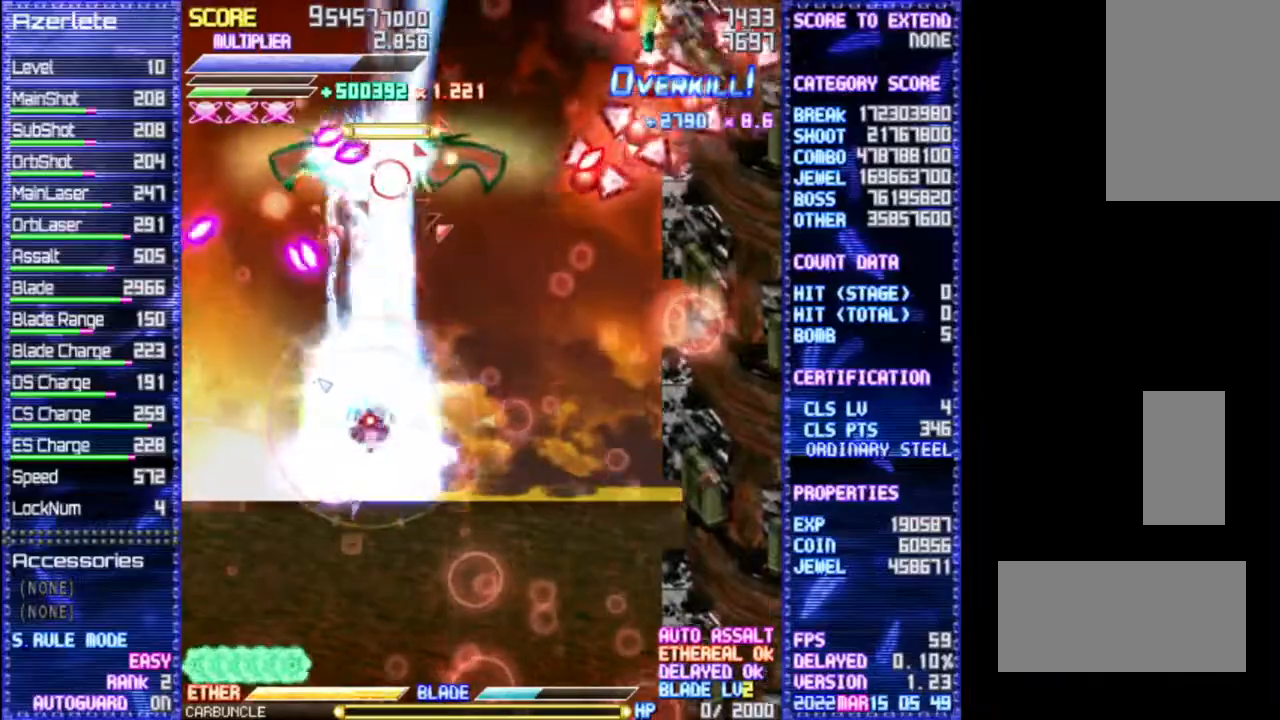
{"buttons": ["DPAD_LEFT"], "events": [[317, "DPAD_LEFT", "down"]]}
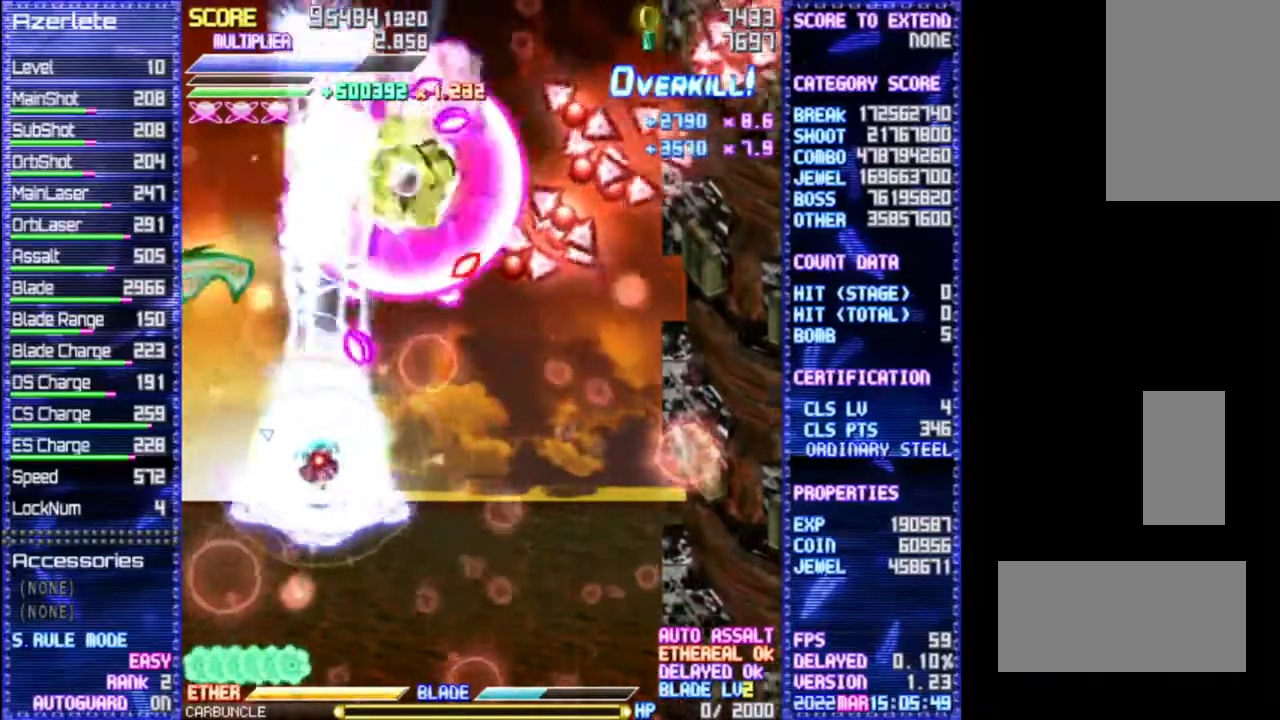
{"buttons": [], "events": [[117, "DPAD_LEFT", "up"], [250, "DPAD_DOWN", "down"], [417, "DPAD_DOWN", "up"]]}
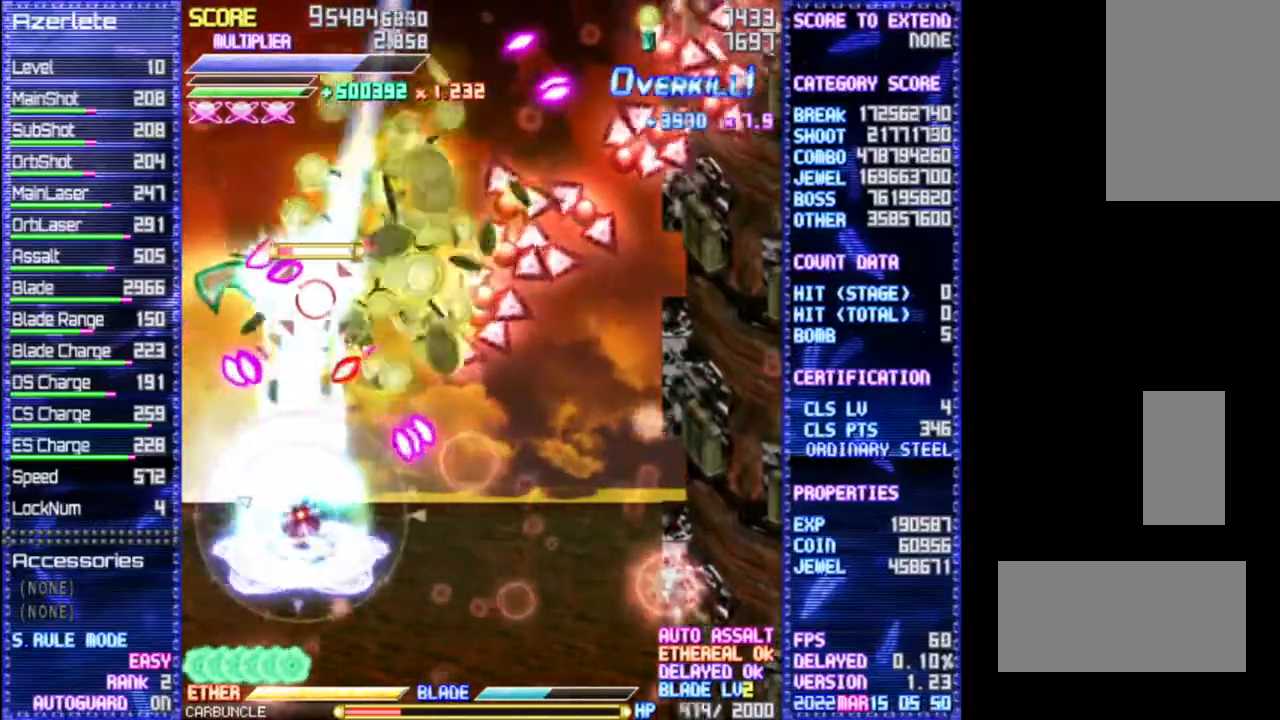
{"buttons": [], "events": []}
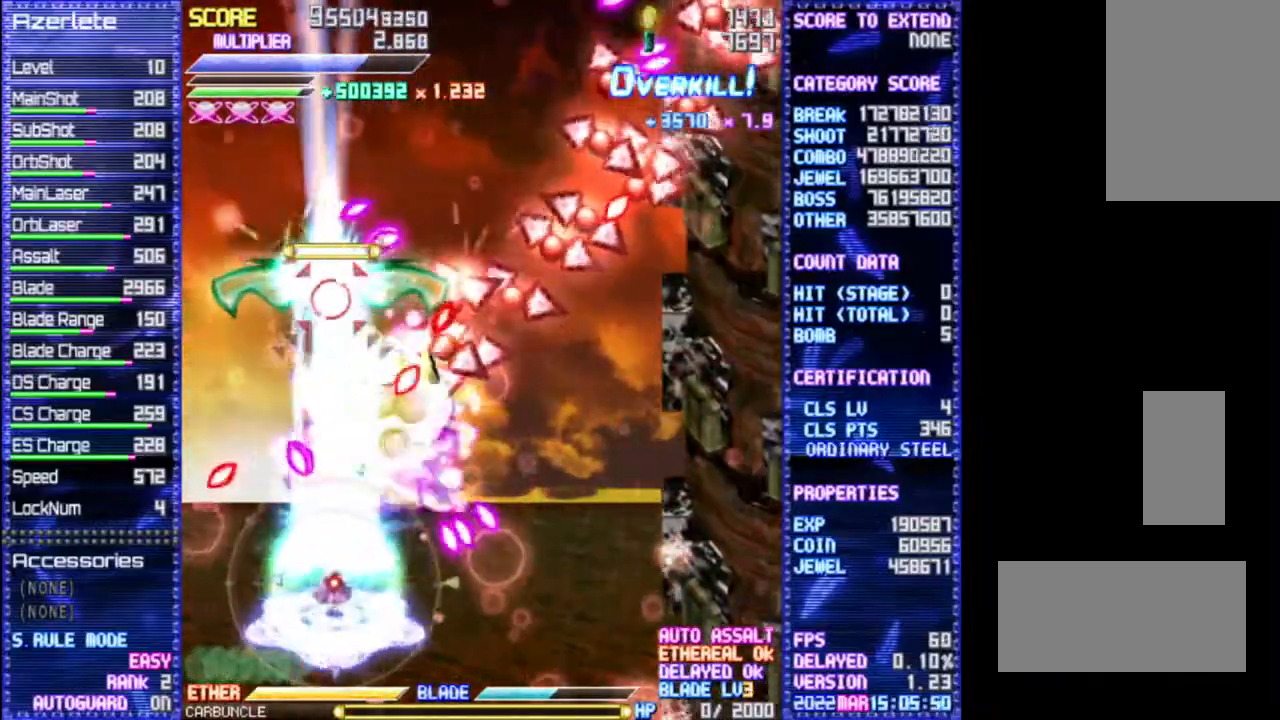
{"buttons": ["DPAD_UP", "DPAD_RIGHT"], "events": [[150, "DPAD_RIGHT", "down"], [367, "DPAD_UP", "down"]]}
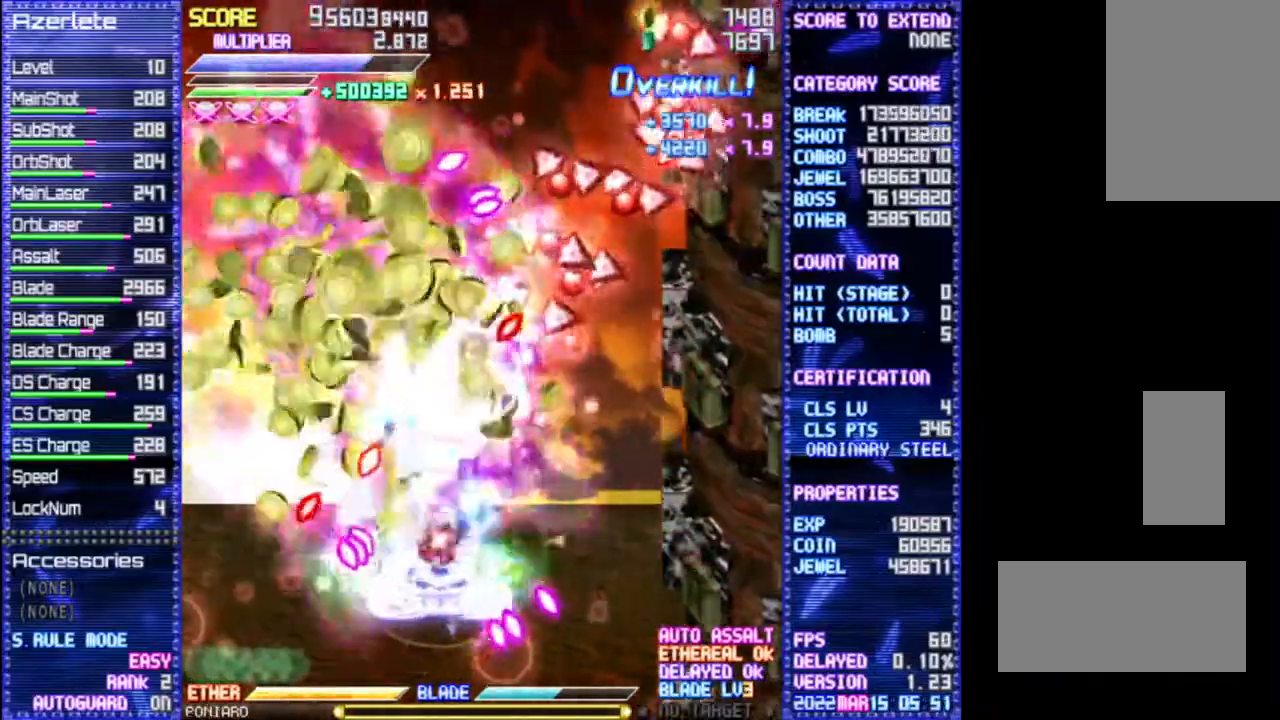
{"buttons": ["DPAD_UP", "DPAD_RIGHT"], "events": []}